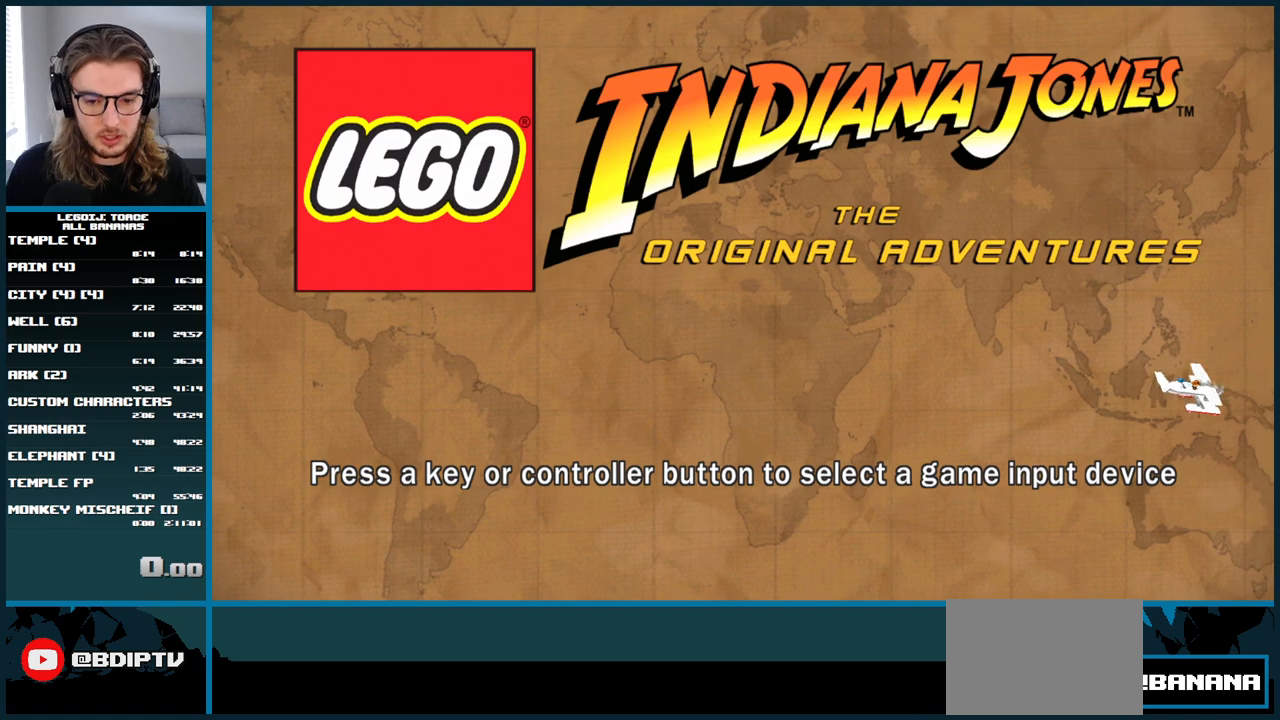
Gameplay with a controller (Xbox layout); each line is a JSON object with the inputs held at the frame after it. "events" lists button and stick changes between this image and that frame as [ms after this image, input, new state], when the widget could be followed in between. Not read: L3 R3.
{"buttons": ["A"], "left_stick": "center", "right_stick": "center", "events": [[467, "A", "down"]]}
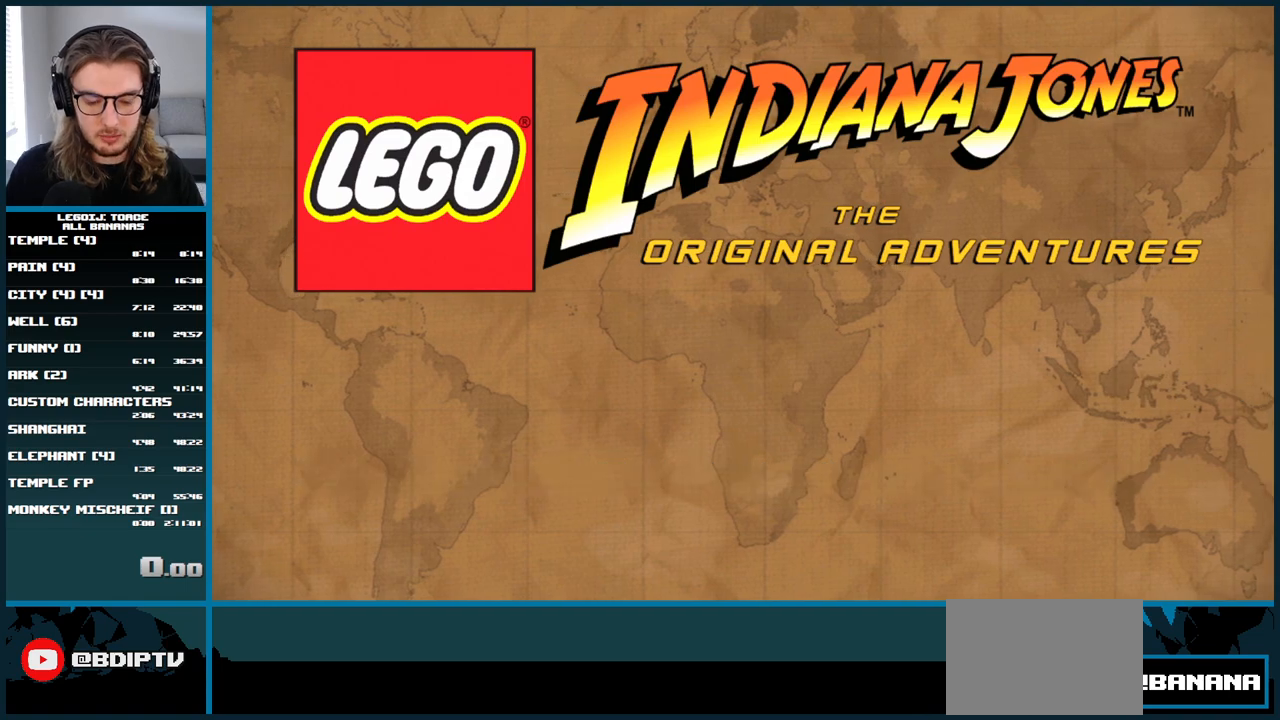
{"buttons": [], "left_stick": "center", "right_stick": "center", "events": [[117, "A", "up"]]}
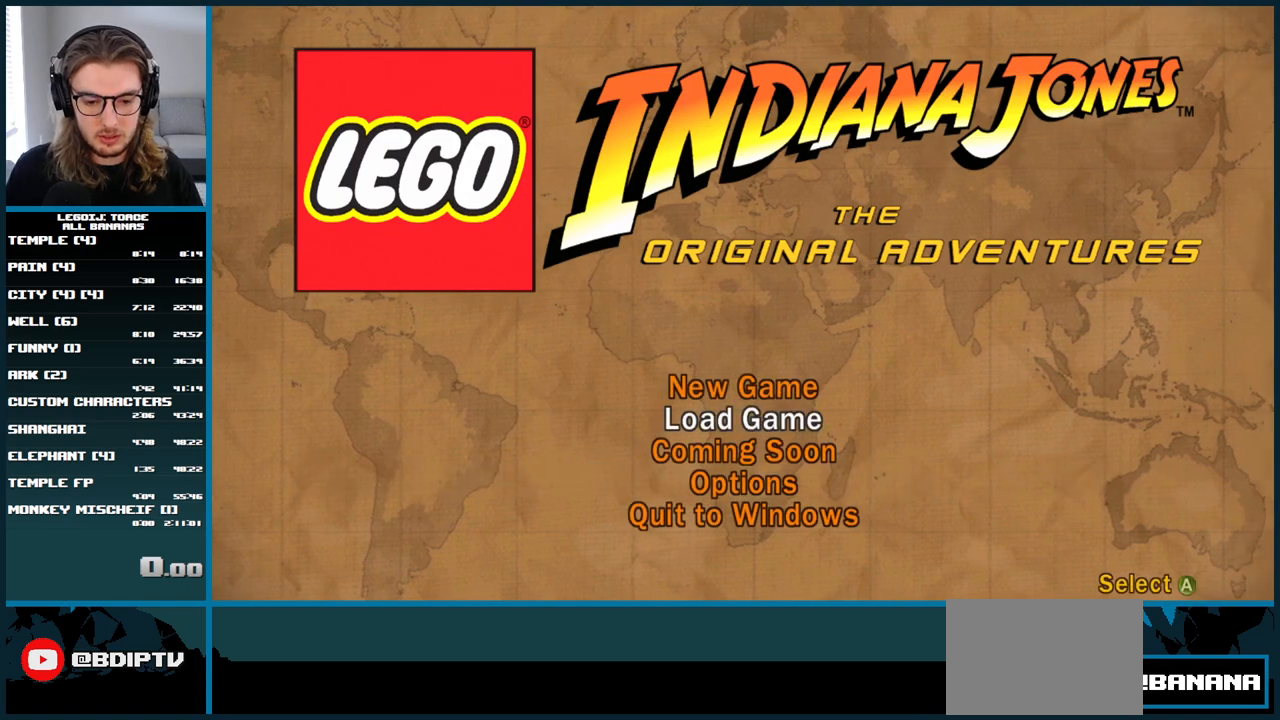
{"buttons": ["A"], "left_stick": "center", "right_stick": "center", "events": [[33, "DPAD_DOWN", "down"], [83, "DPAD_DOWN", "up"], [333, "DPAD_UP", "down"], [433, "DPAD_UP", "up"], [483, "A", "down"]]}
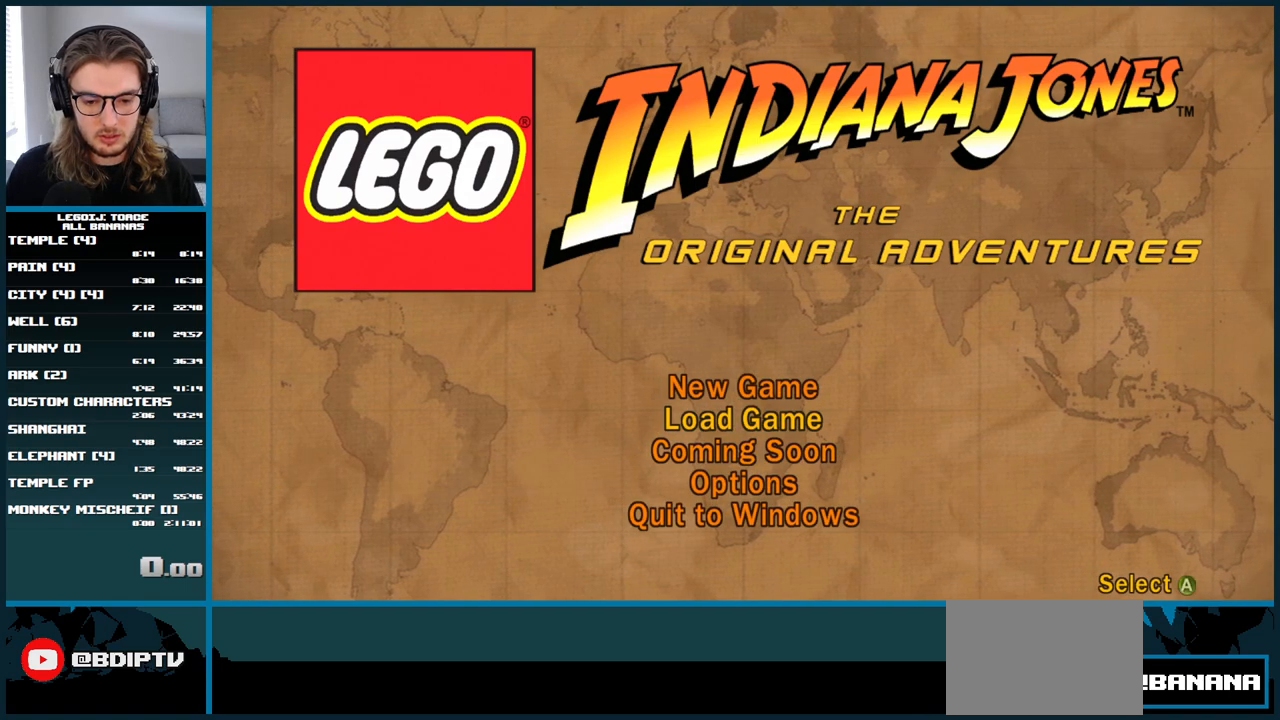
{"buttons": [], "left_stick": "center", "right_stick": "center", "events": [[133, "A", "up"]]}
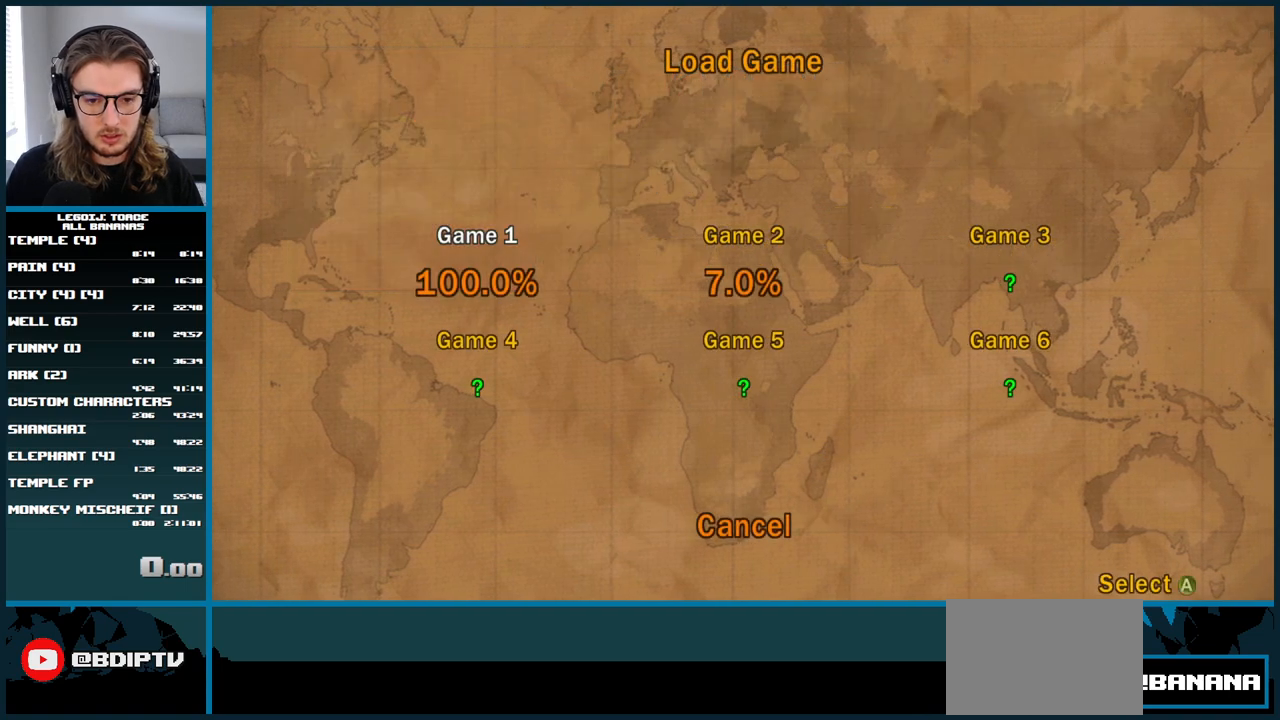
{"buttons": ["B"], "left_stick": "center", "right_stick": "center", "events": [[367, "B", "down"]]}
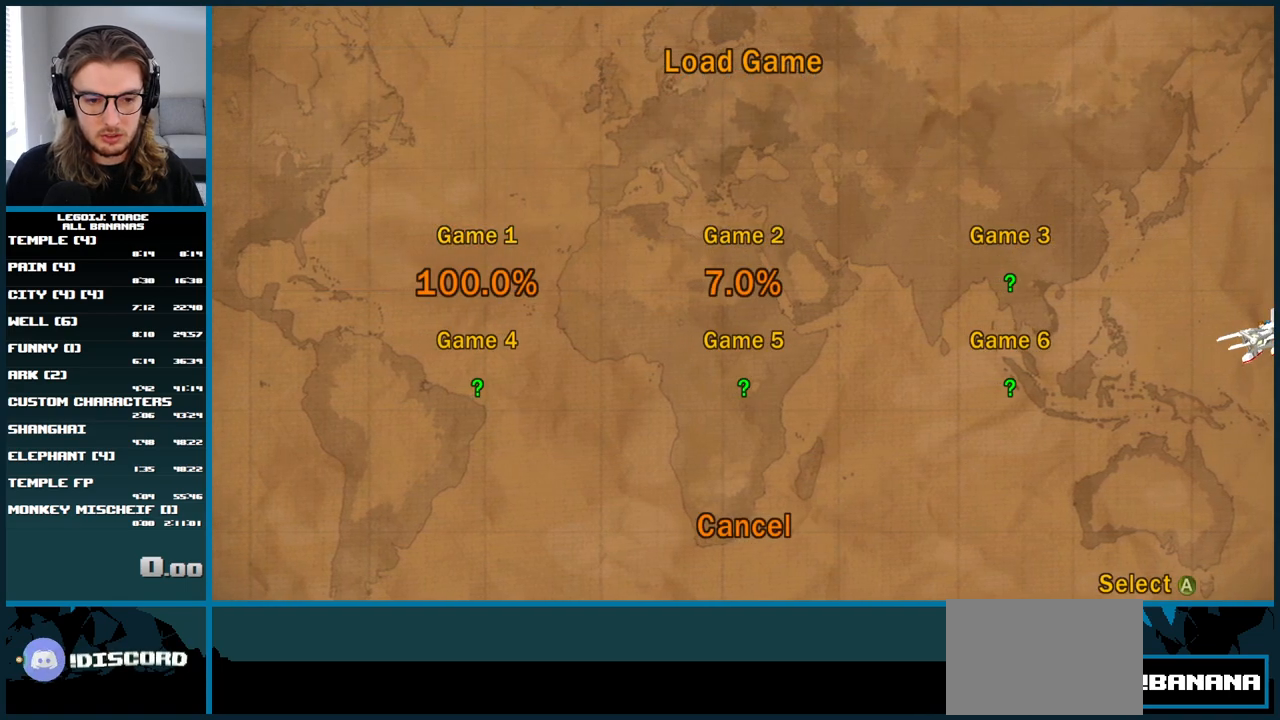
{"buttons": ["DPAD_DOWN"], "left_stick": "center", "right_stick": "center", "events": [[67, "B", "up"], [450, "DPAD_DOWN", "down"]]}
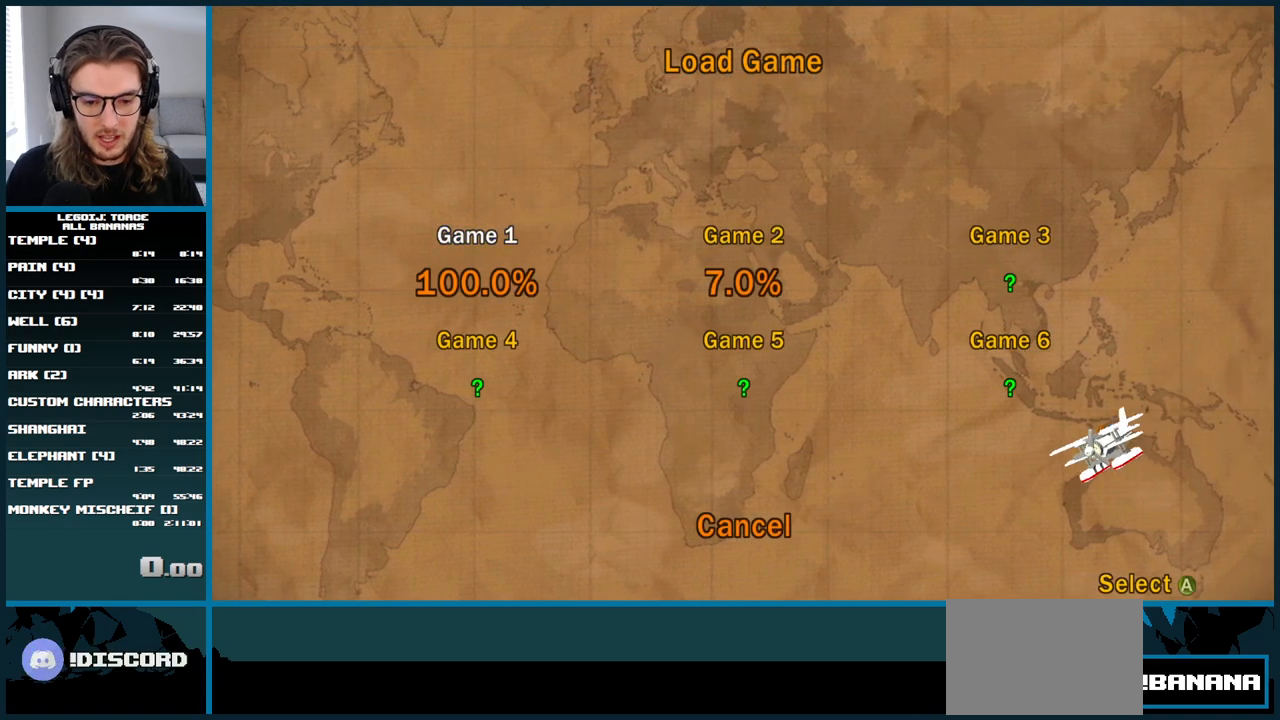
{"buttons": ["A"], "left_stick": "center", "right_stick": "center", "events": [[67, "DPAD_DOWN", "up"], [367, "A", "down"]]}
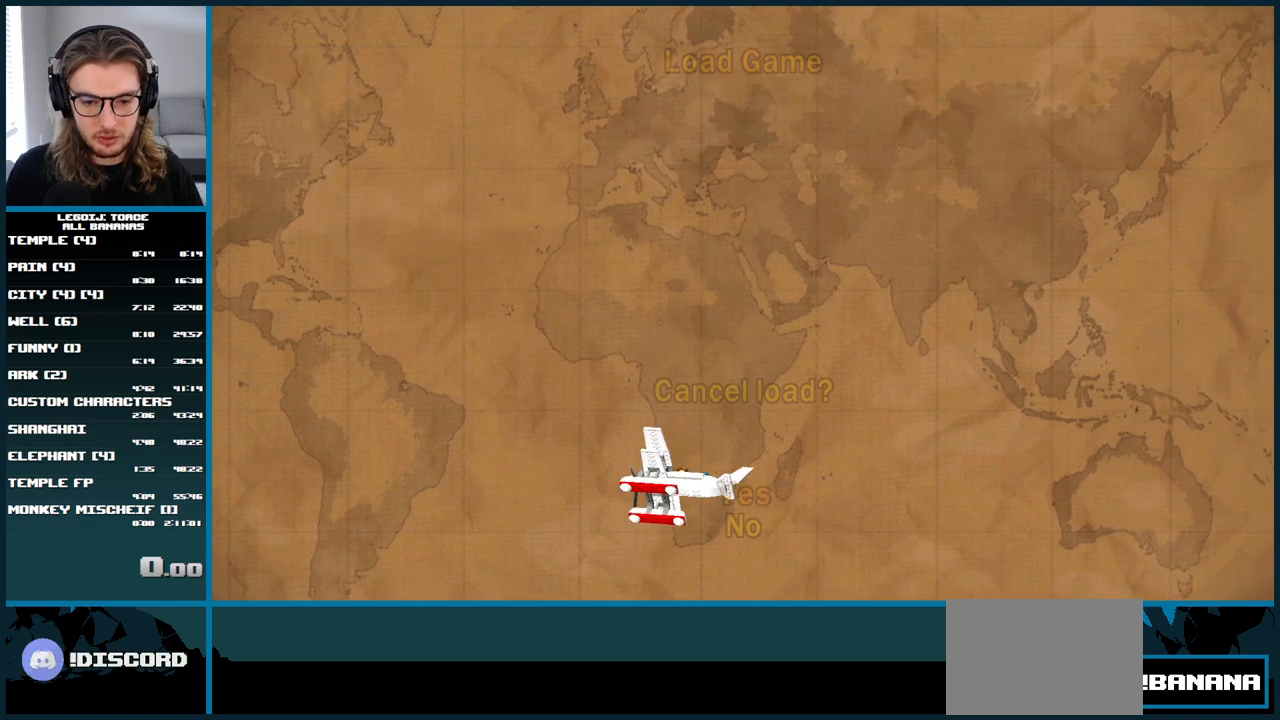
{"buttons": [], "left_stick": "center", "right_stick": "center", "events": [[50, "A", "up"]]}
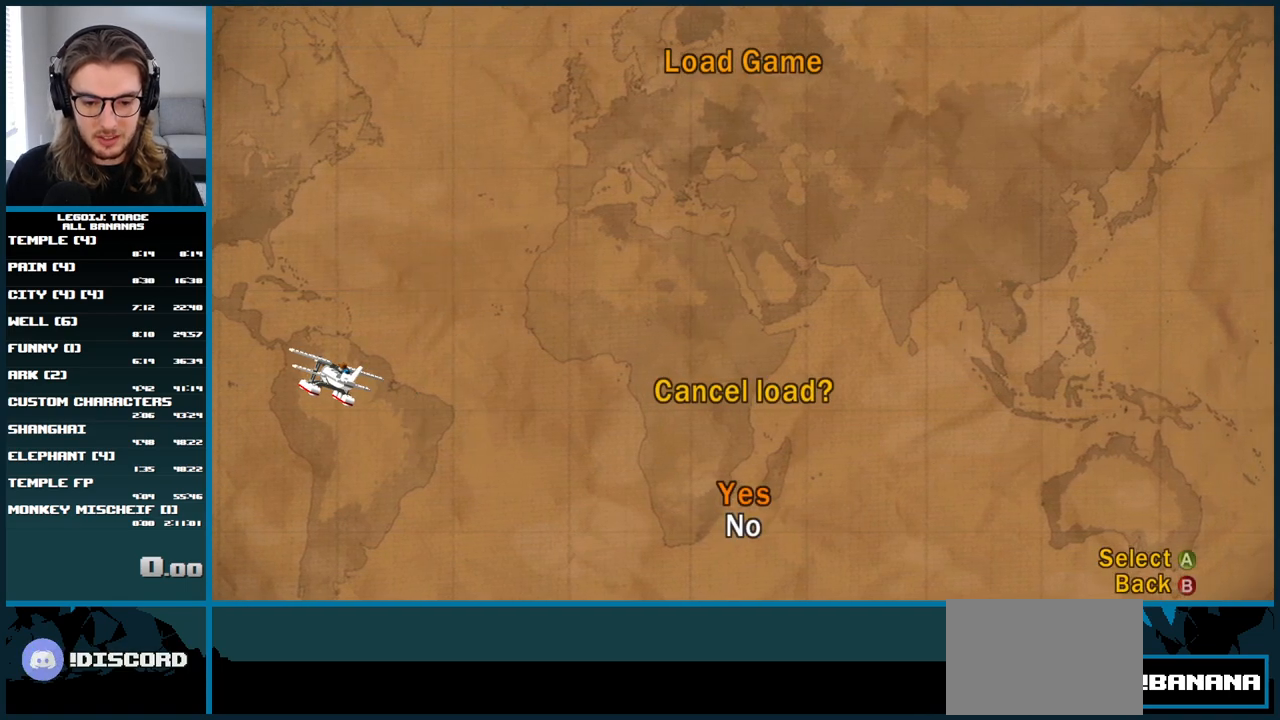
{"buttons": ["A"], "left_stick": "center", "right_stick": "center", "events": [[100, "DPAD_UP", "down"], [150, "DPAD_UP", "up"], [367, "A", "down"]]}
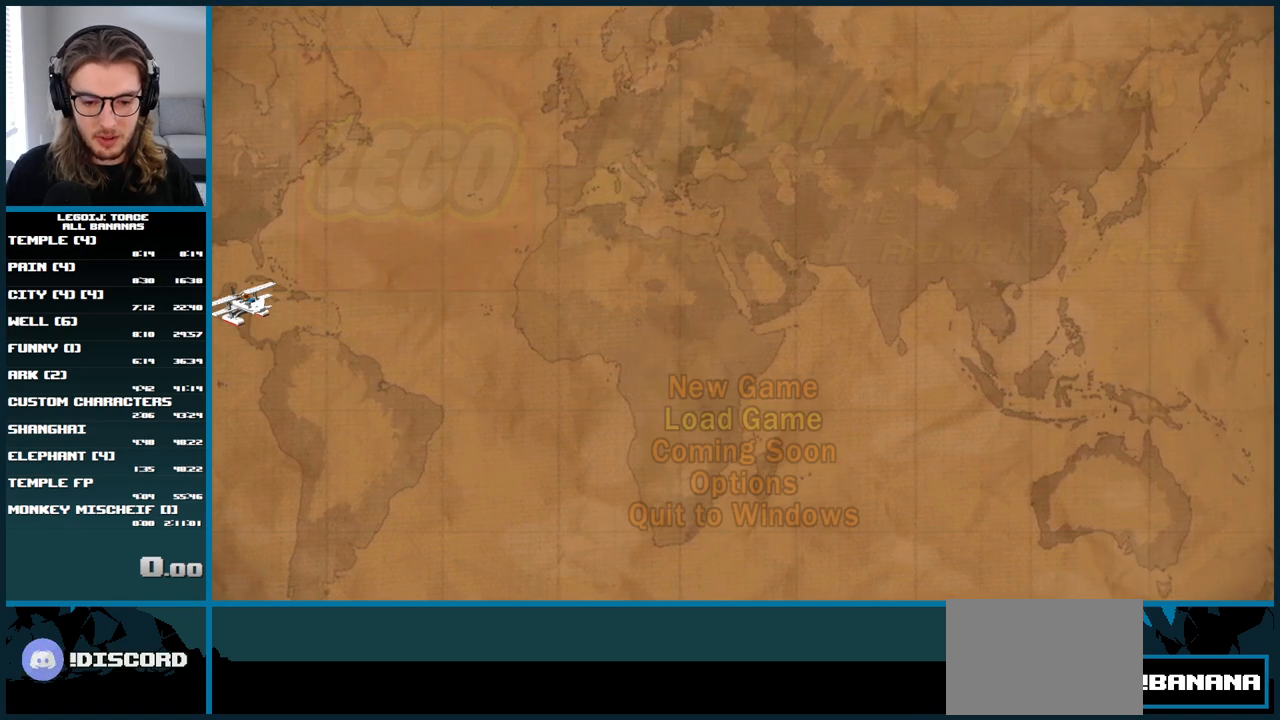
{"buttons": [], "left_stick": "center", "right_stick": "center", "events": [[17, "A", "up"]]}
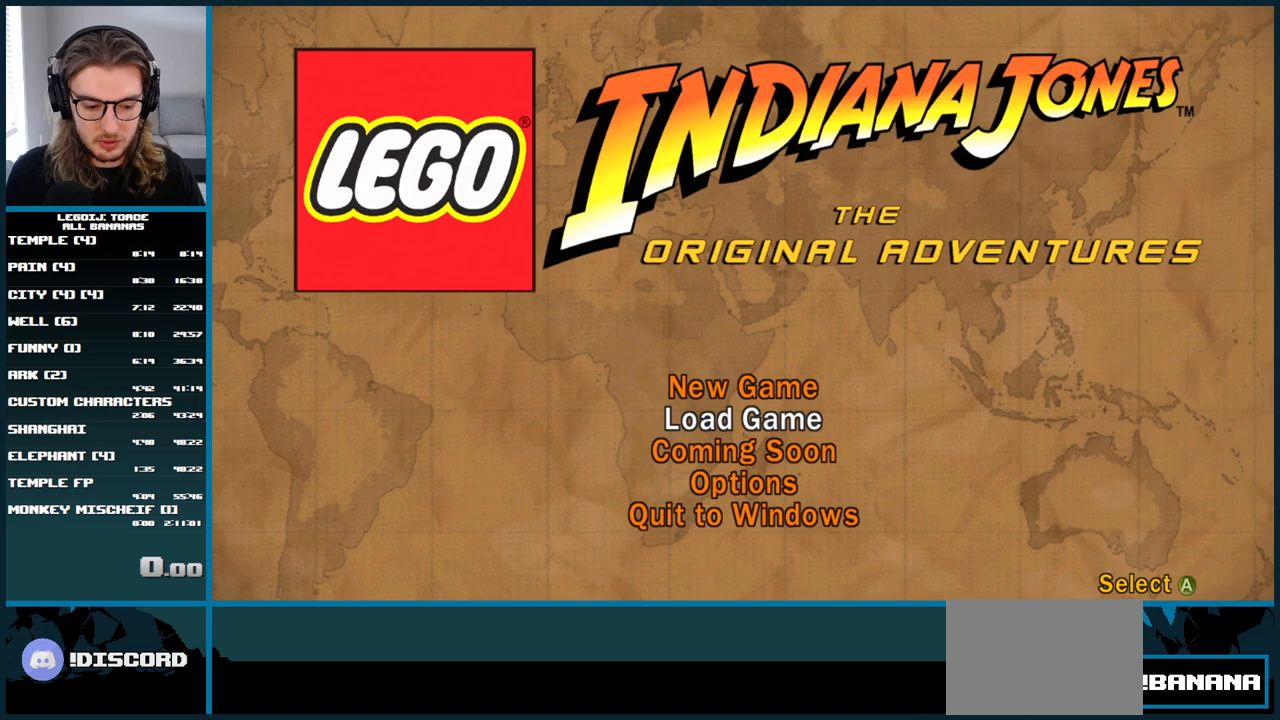
{"buttons": [], "left_stick": "center", "right_stick": "center", "events": []}
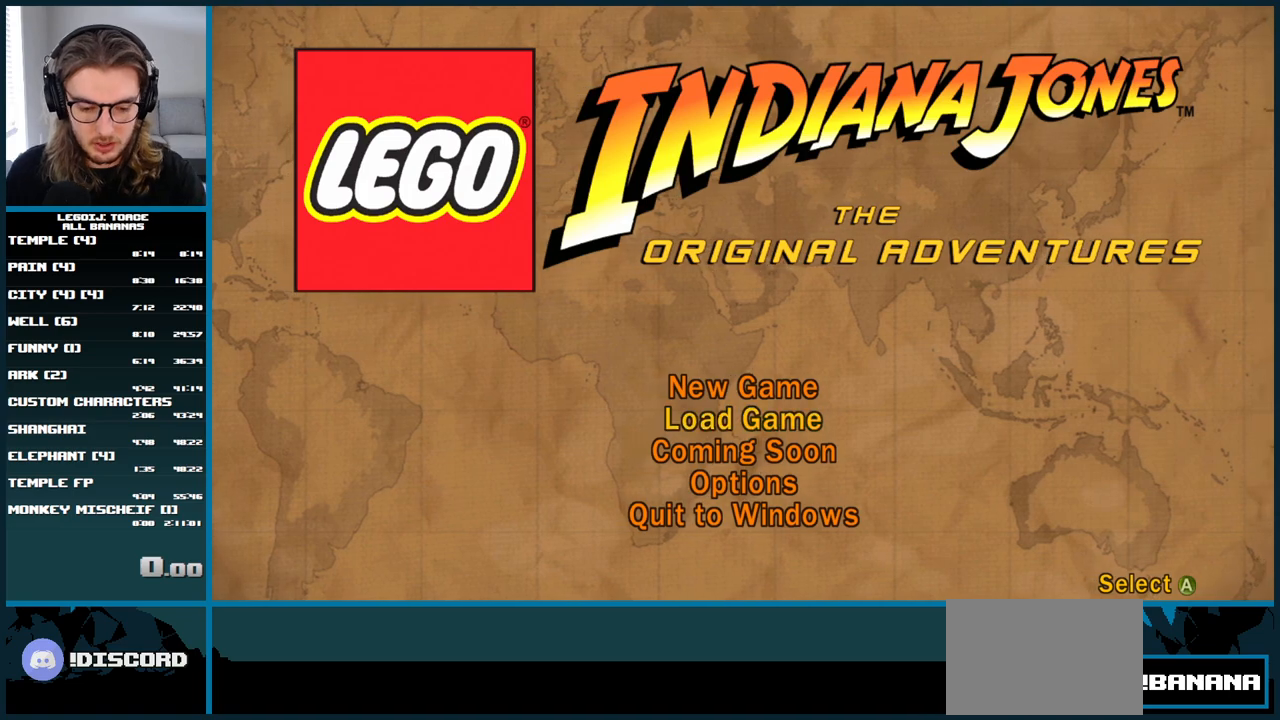
{"buttons": [], "left_stick": "center", "right_stick": "center", "events": []}
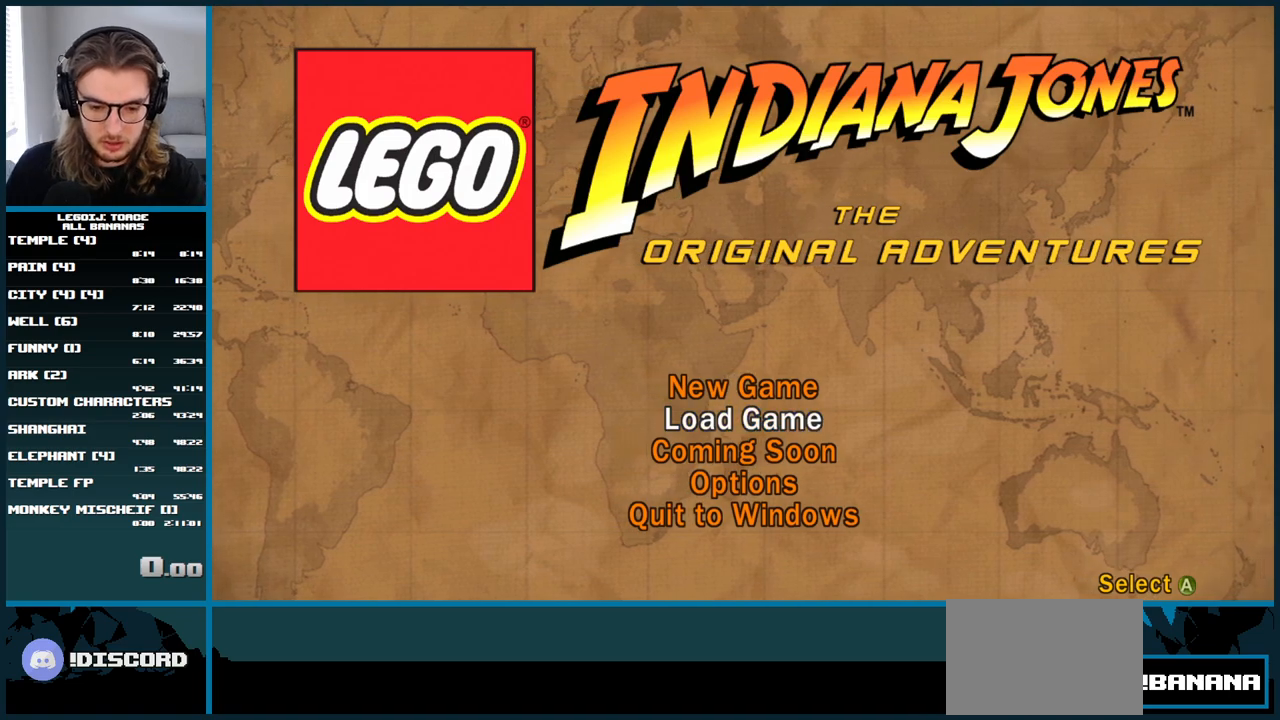
{"buttons": [], "left_stick": "center", "right_stick": "center", "events": []}
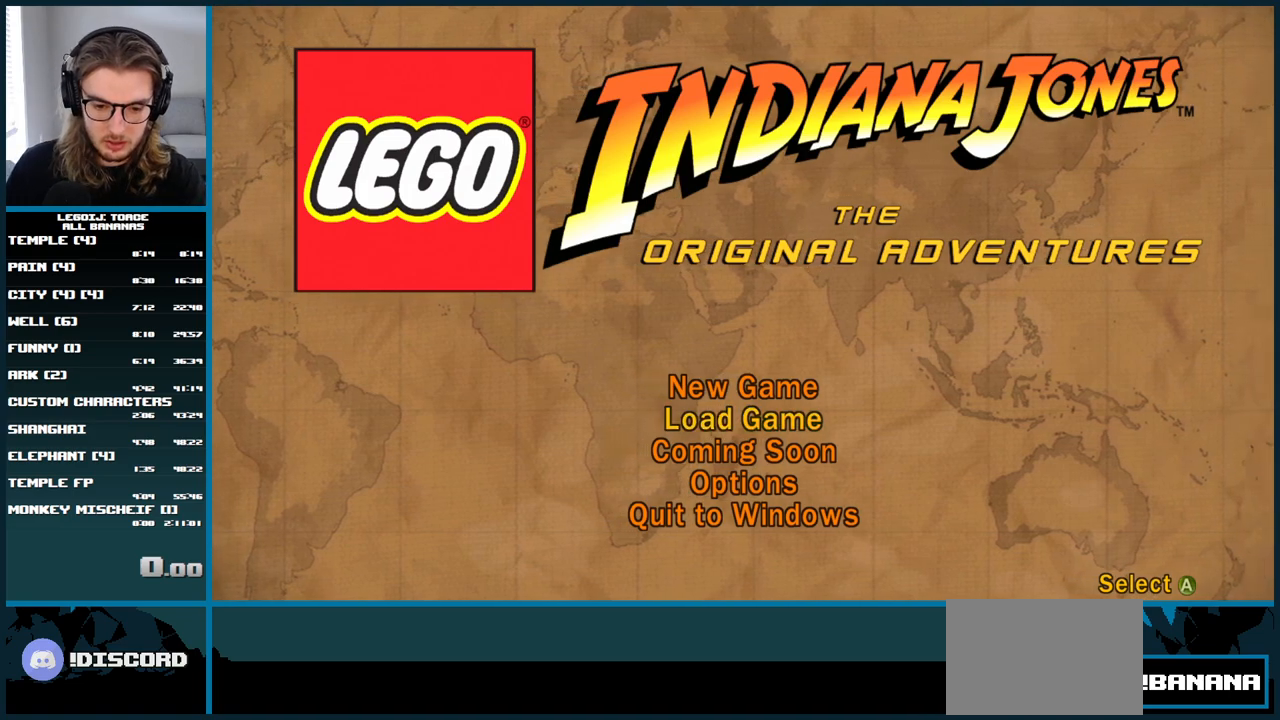
{"buttons": [], "left_stick": "center", "right_stick": "center", "events": []}
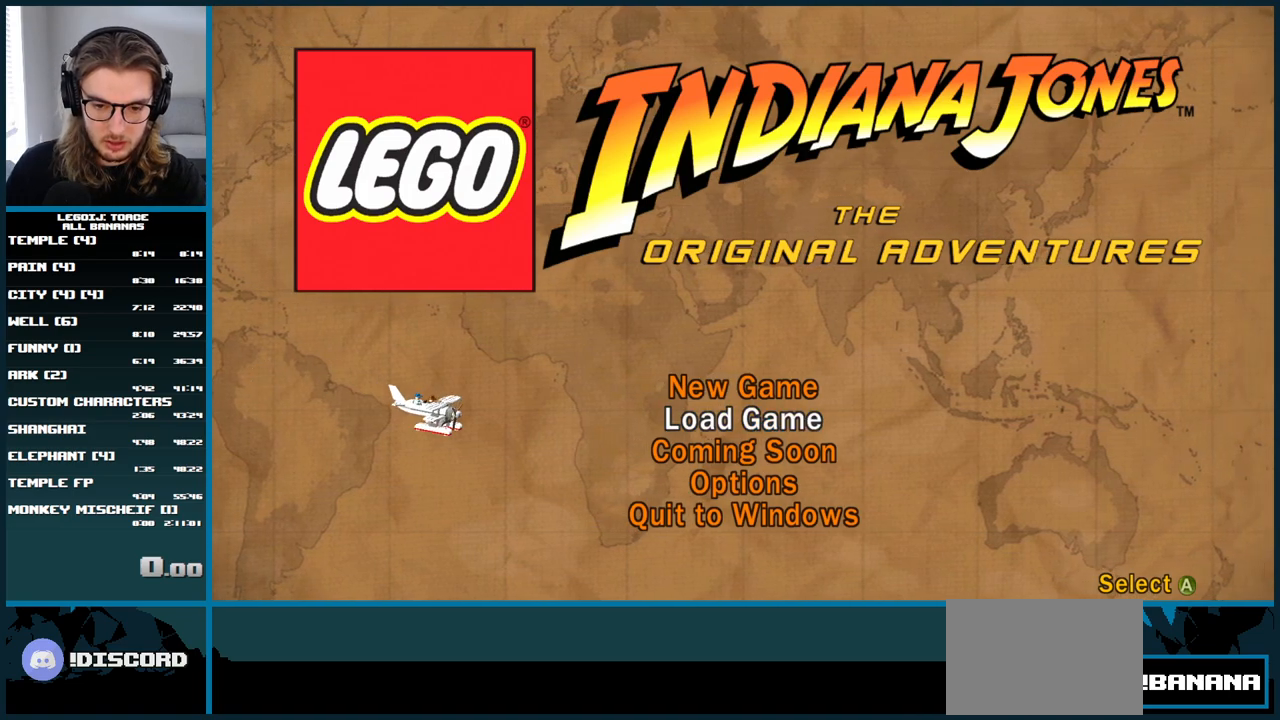
{"buttons": ["DPAD_DOWN"], "left_stick": "center", "right_stick": "center", "events": [[317, "DPAD_DOWN", "down"], [383, "DPAD_DOWN", "up"], [450, "DPAD_DOWN", "down"]]}
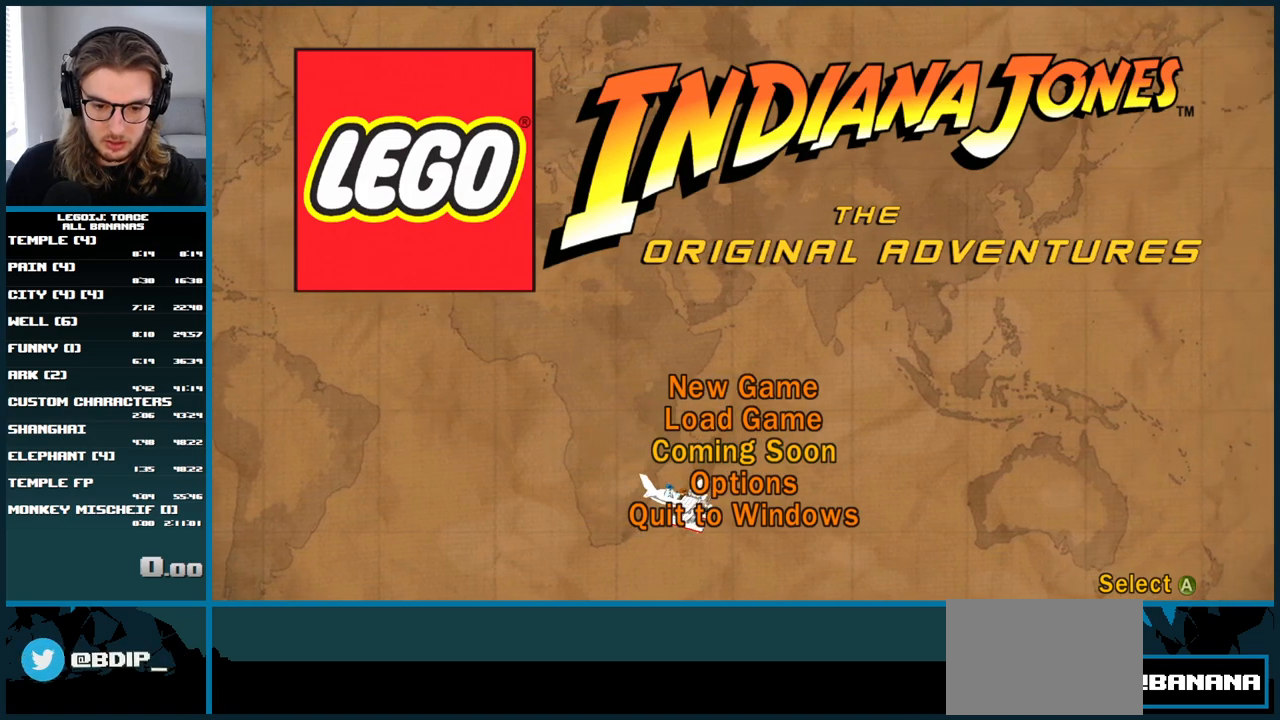
{"buttons": [], "left_stick": "center", "right_stick": "center", "events": [[150, "DPAD_DOWN", "up"]]}
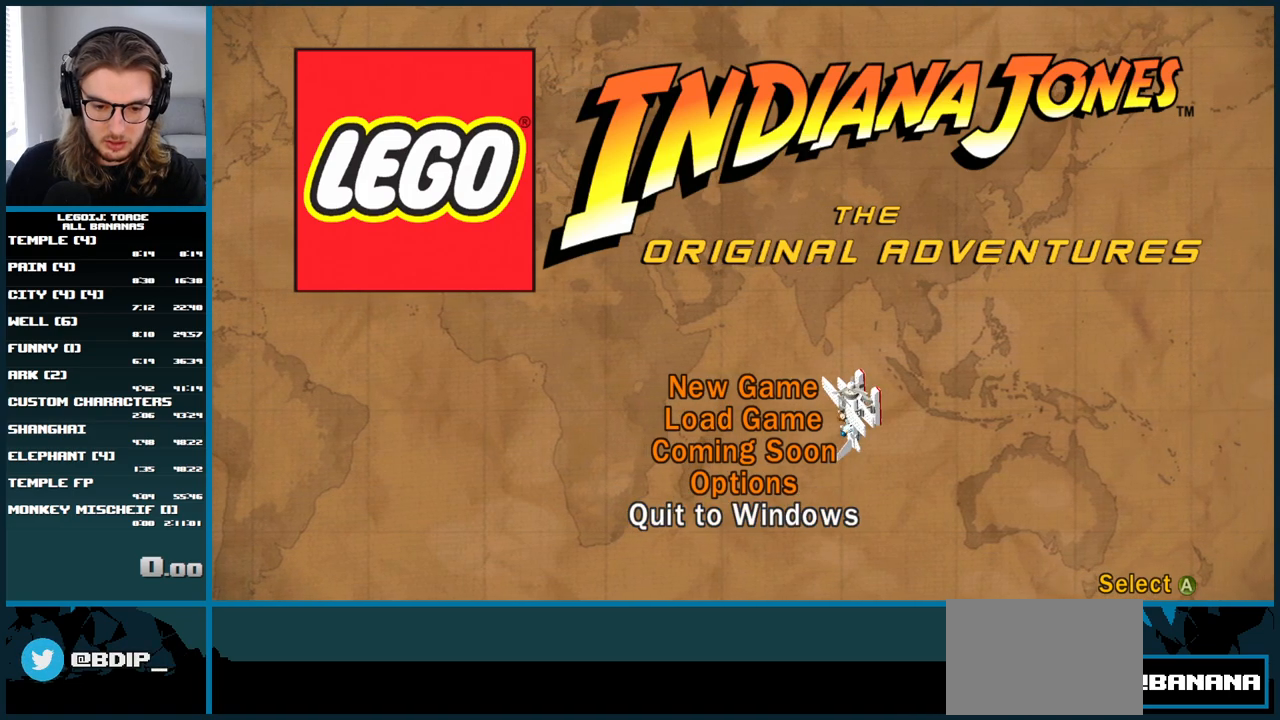
{"buttons": [], "left_stick": "center", "right_stick": "center", "events": [[417, "A", "down"], [483, "A", "up"]]}
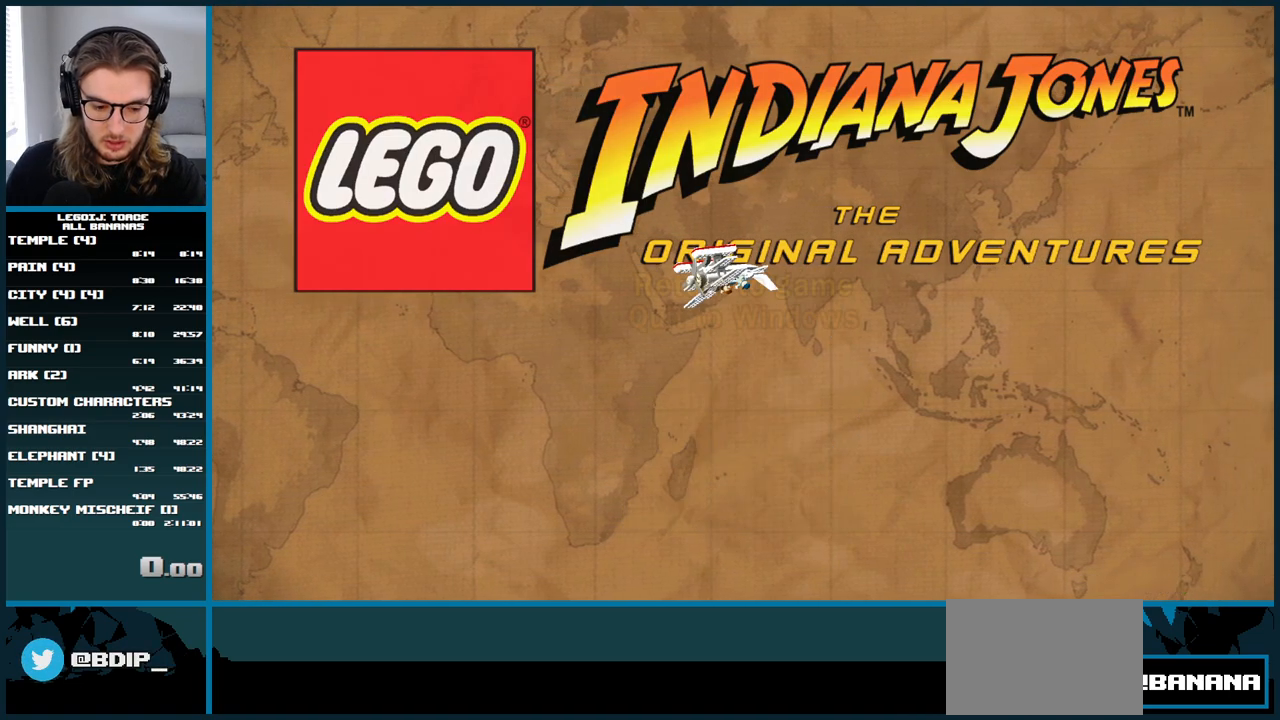
{"buttons": [], "left_stick": "center", "right_stick": "center", "events": []}
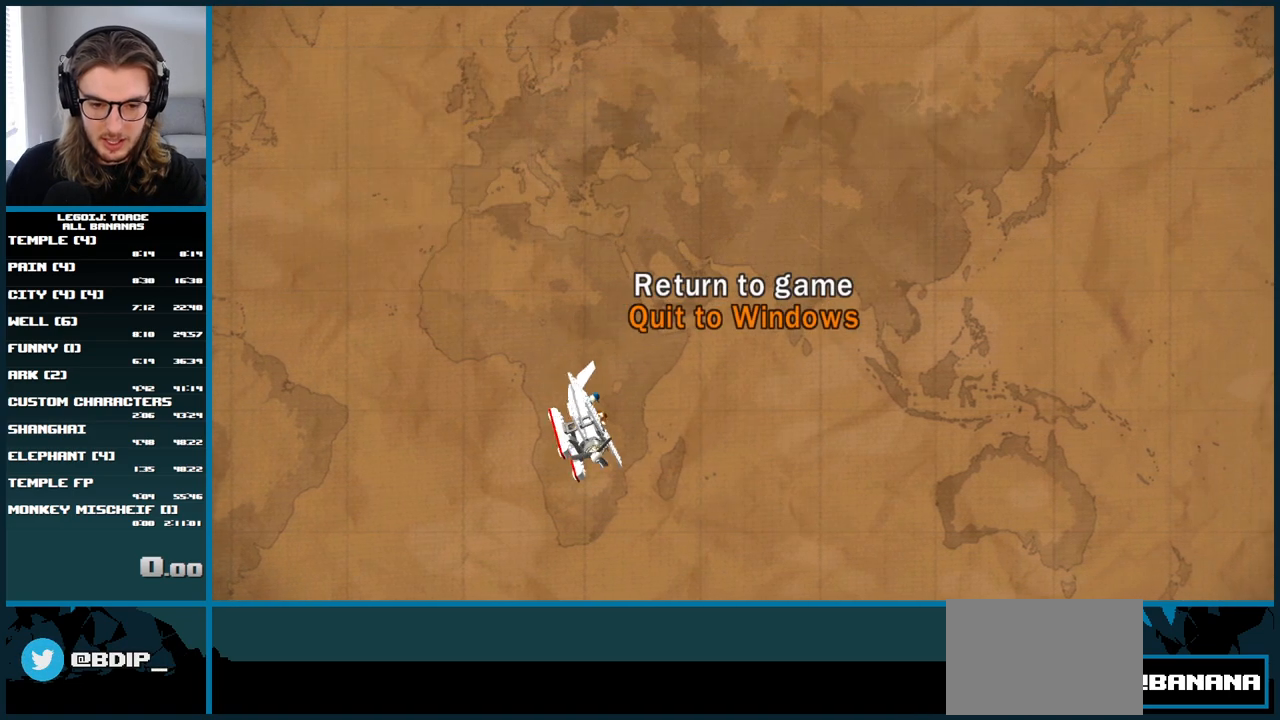
{"buttons": [], "left_stick": "center", "right_stick": "center", "events": []}
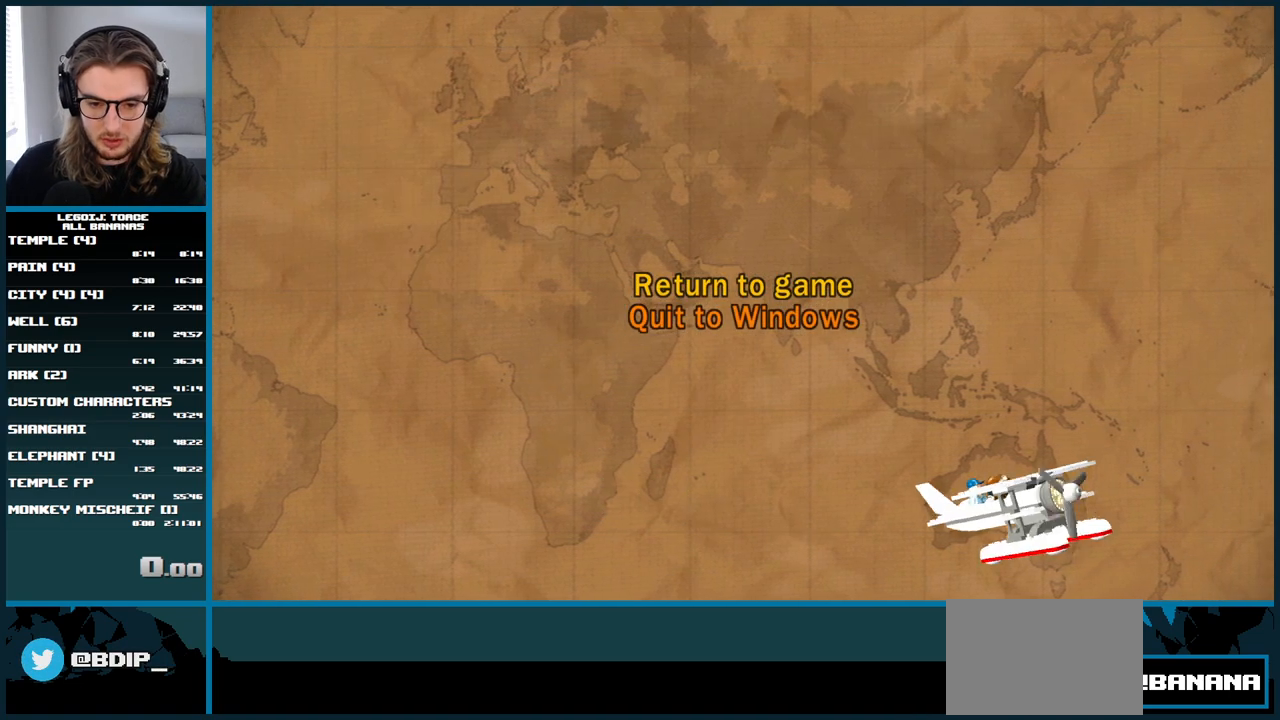
{"buttons": ["A"], "left_stick": "center", "right_stick": "center", "events": [[33, "DPAD_DOWN", "down"], [167, "DPAD_DOWN", "up"], [317, "A", "down"]]}
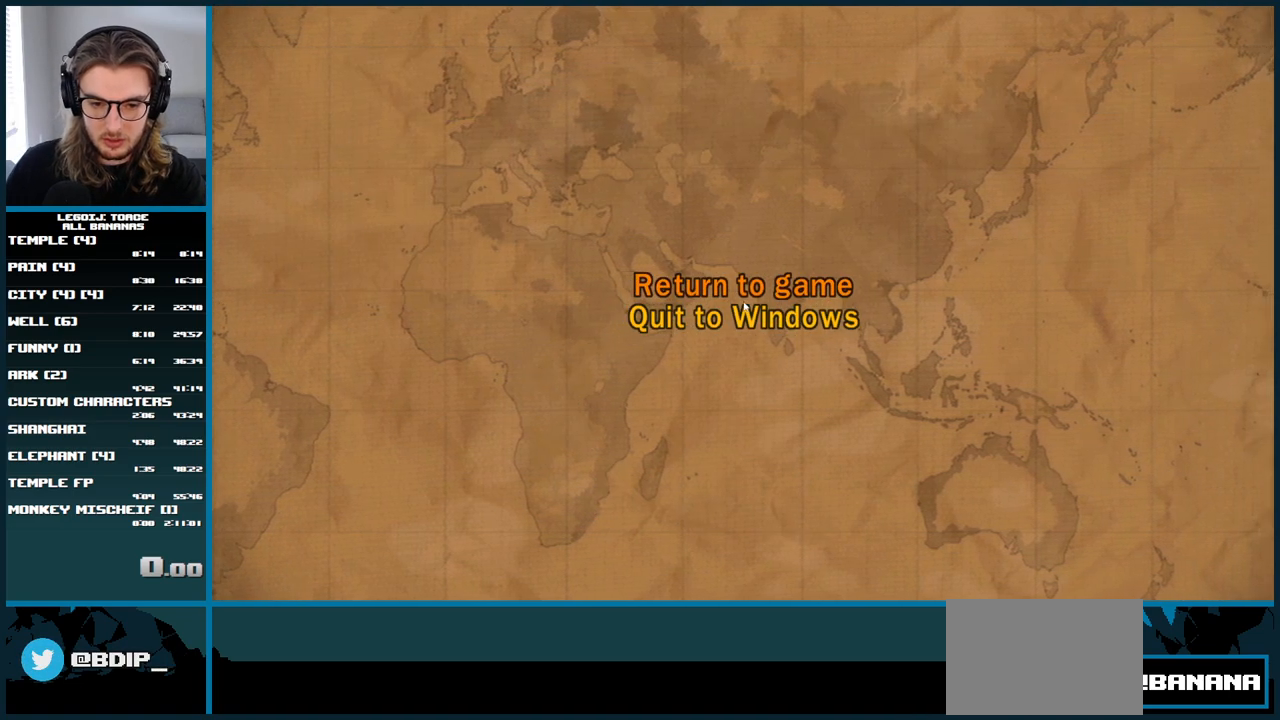
{"buttons": [], "left_stick": "center", "right_stick": "center", "events": [[250, "A", "up"]]}